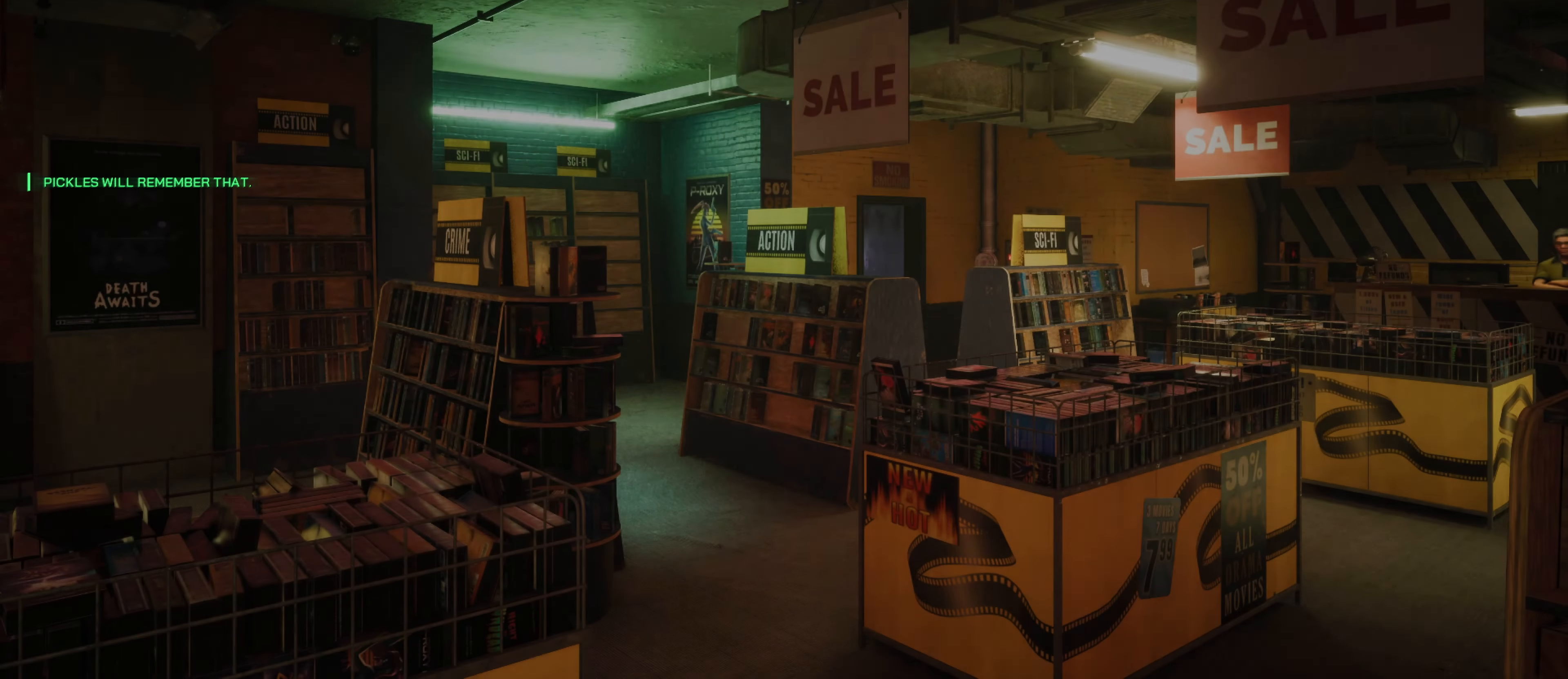
Gameplay with keyboard and mouse; each line is a JSON object with the keys and mouse buttons held at the frame after it. "events" lists presses ("down") and releases ("up") of "1", "2", "3", "4", "5", "a", "alt", "c", "caps_lock", "ctrl", "d", "e", "f", "g", "q", "r", "s", "shift", "space", "t", "tab", "v", "w", "x", "z", "mouse_left", "mouse_wheel" and "mouse_right" between this image and that frame as [ms after this image, input, new state], when the widget could be followed in between. "mouse_left", "mouse_wheel", "mouse_right" = the "left", "wheel", "right" buttons of the "mouse" list. No other keys are recorded. "wheel" means that the mouse wheel is clicked or scrolled. Not read: mouse_move.
{"keys": ["w"], "mouse": [], "events": [[483, "w", "down"]]}
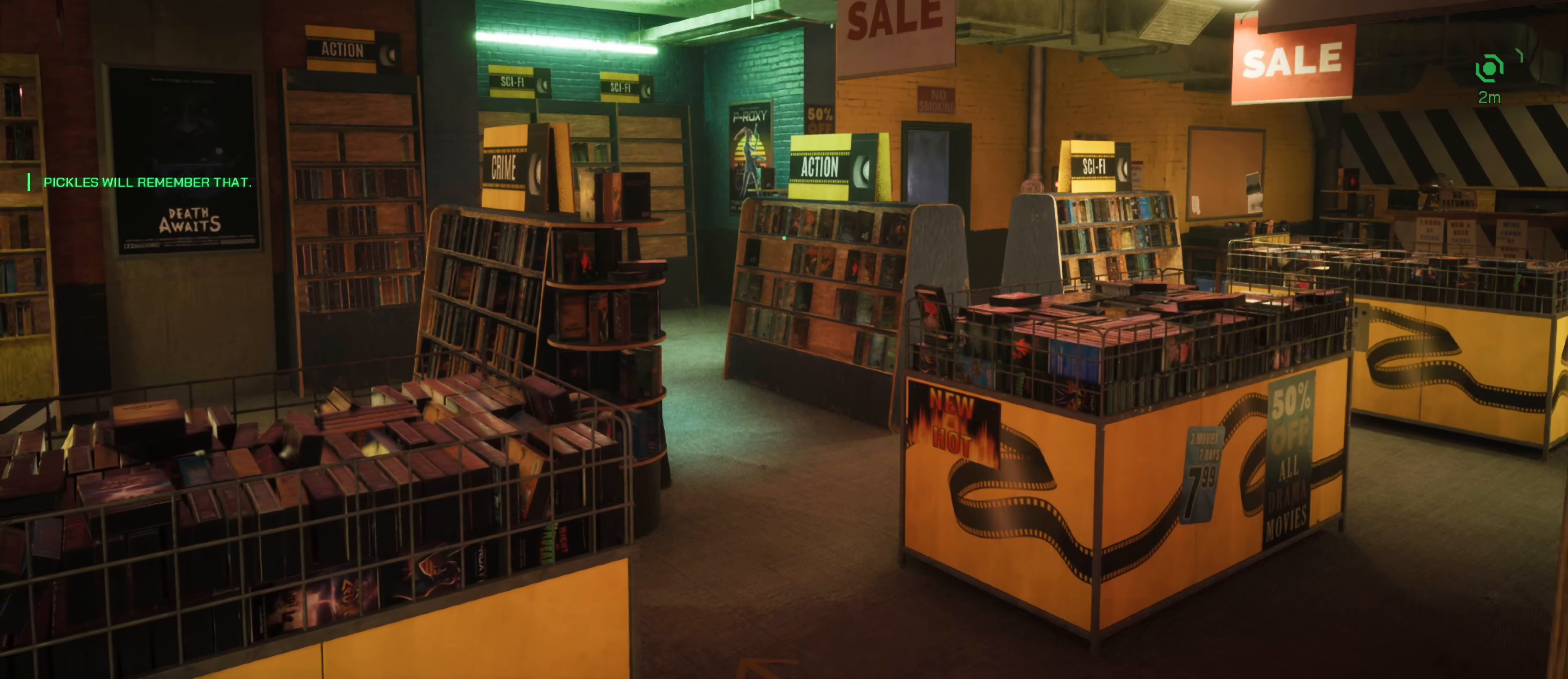
{"keys": ["w"], "mouse": [], "events": []}
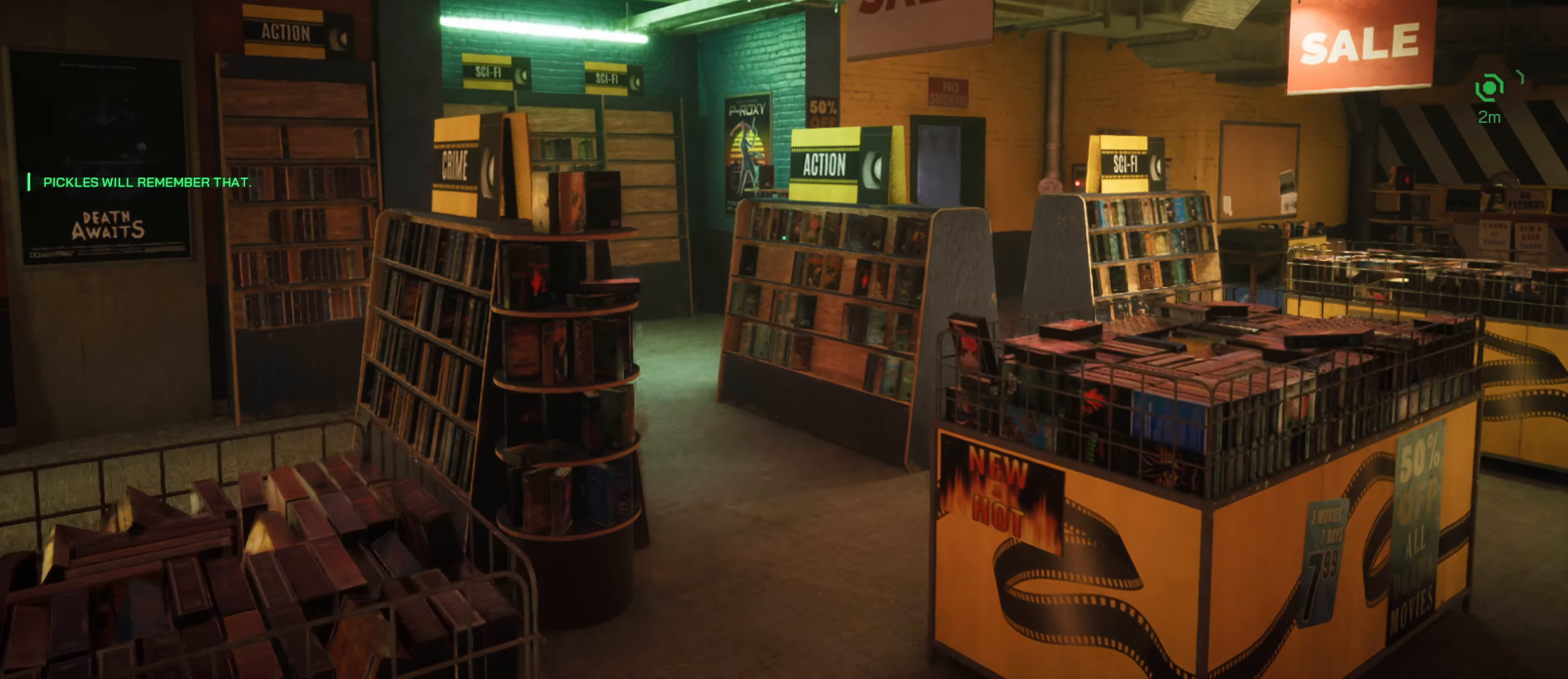
{"keys": ["w"], "mouse": [], "events": [[50, "w", "up"], [283, "w", "down"]]}
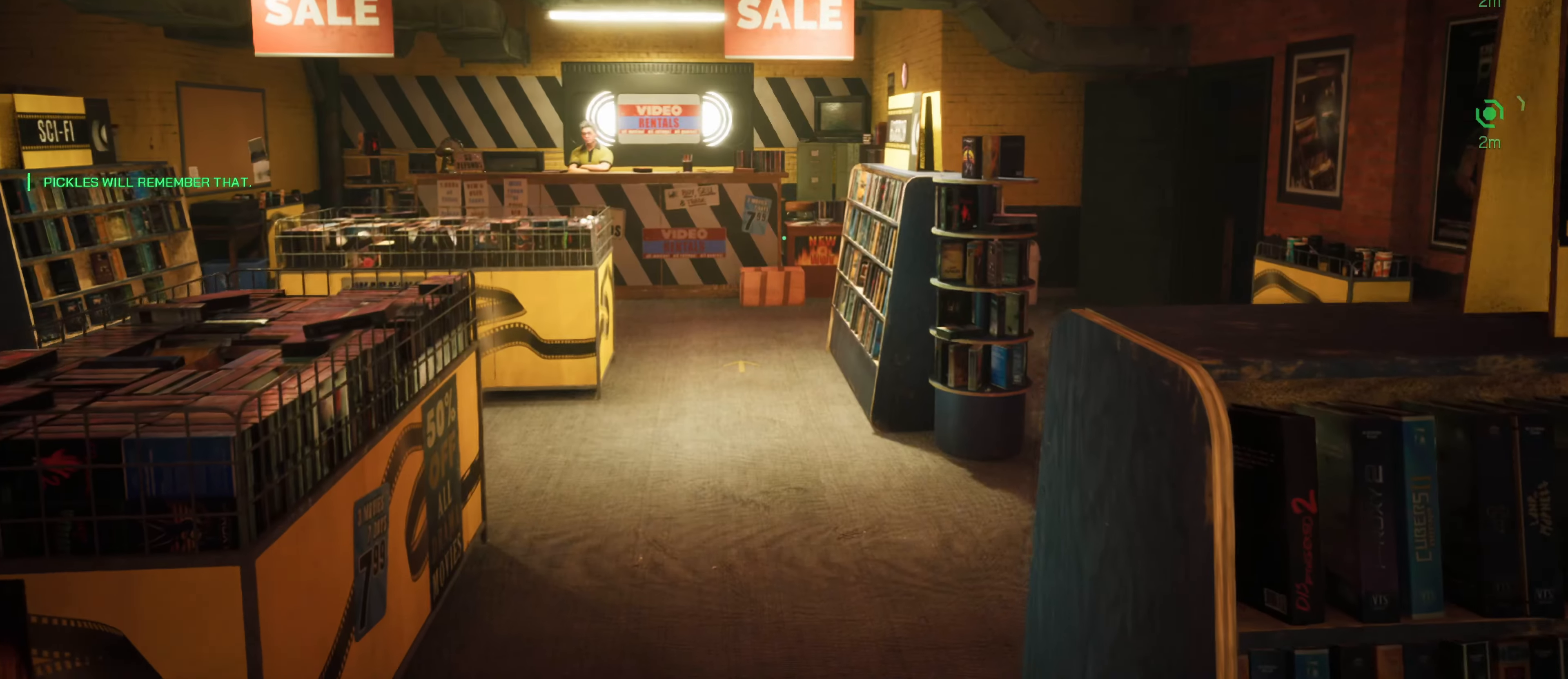
{"keys": ["w"], "mouse": [], "events": []}
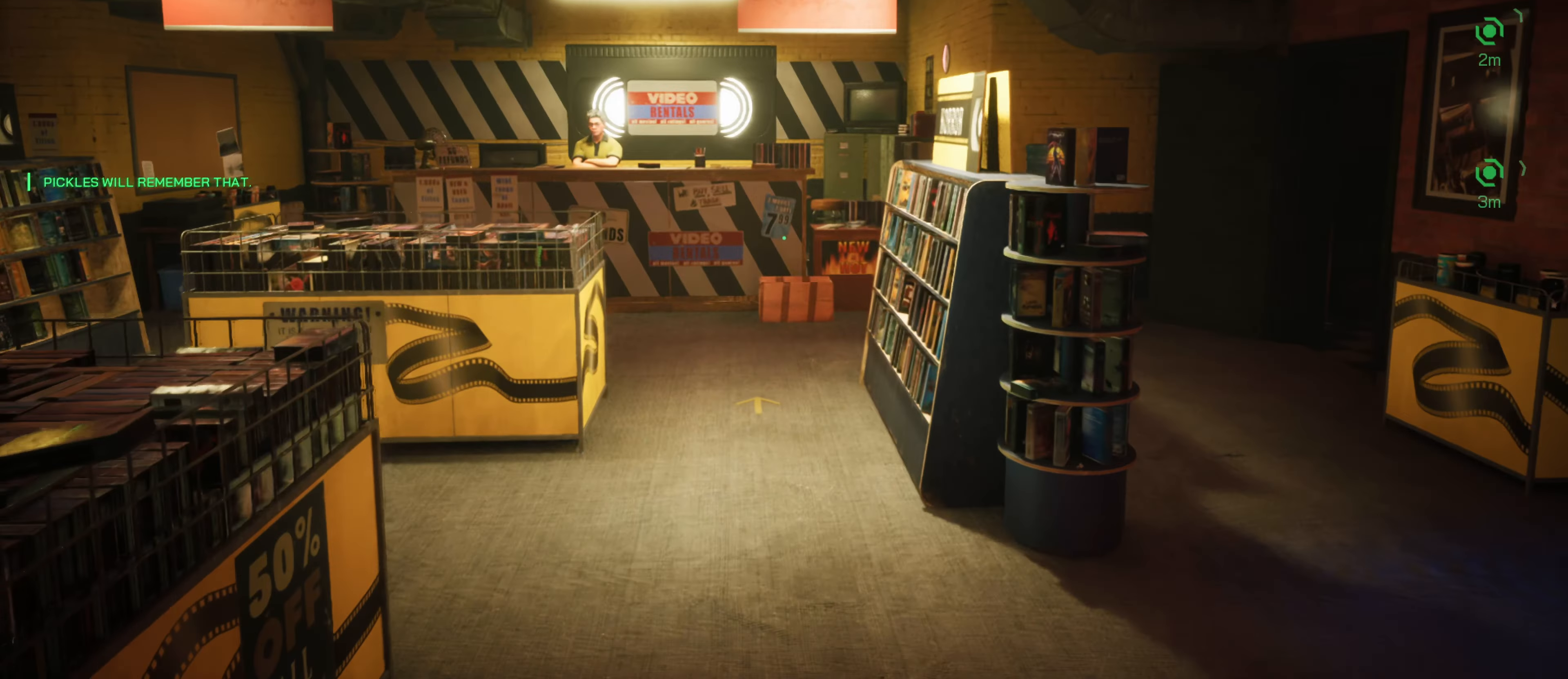
{"keys": ["w"], "mouse": [], "events": []}
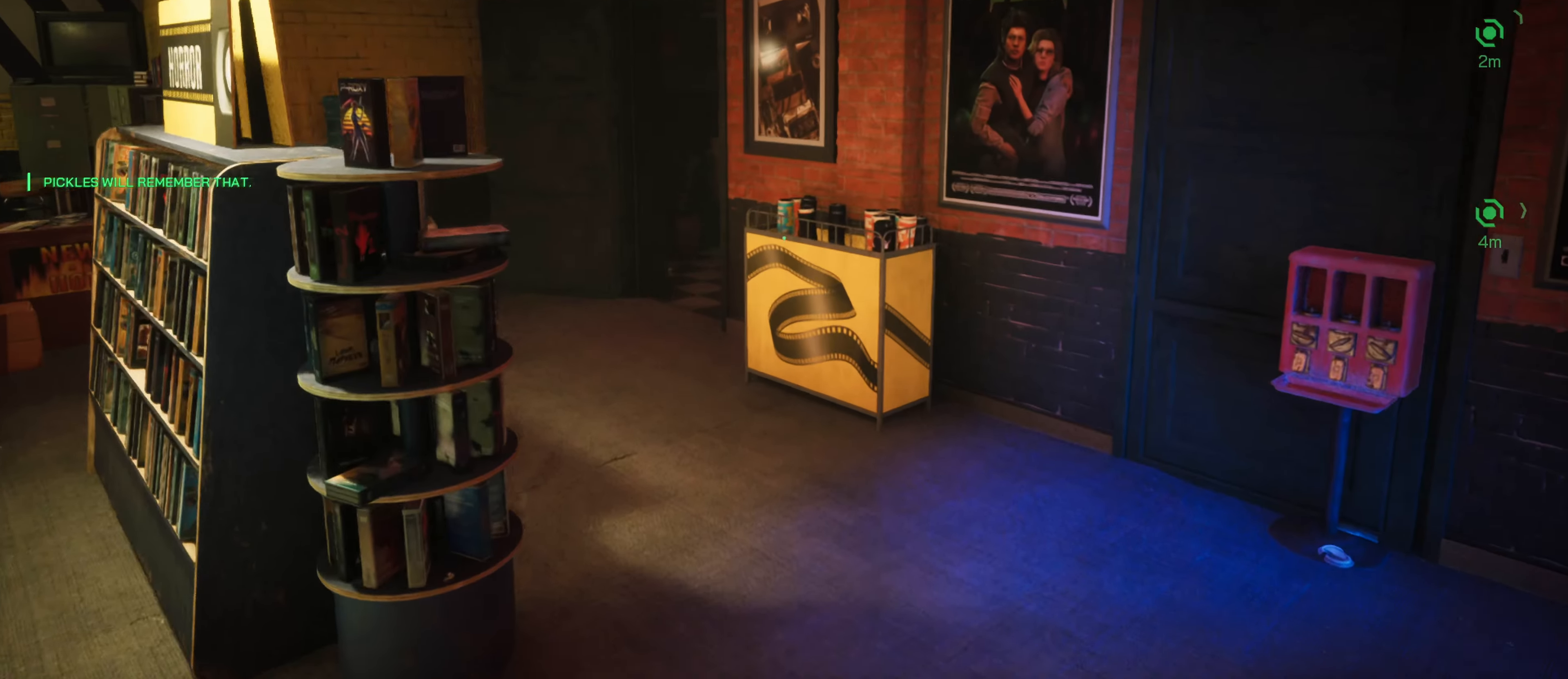
{"keys": ["w"], "mouse": [], "events": []}
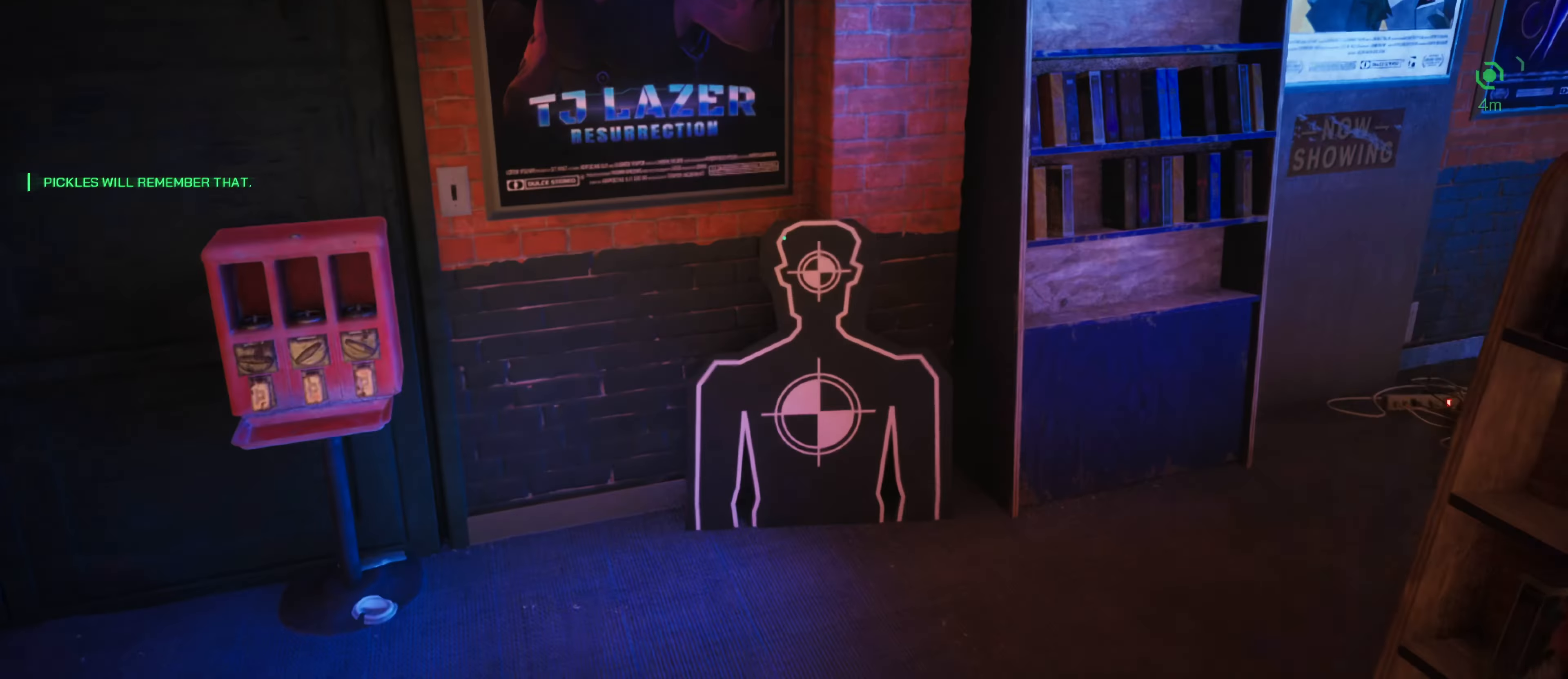
{"keys": ["w"], "mouse": [], "events": []}
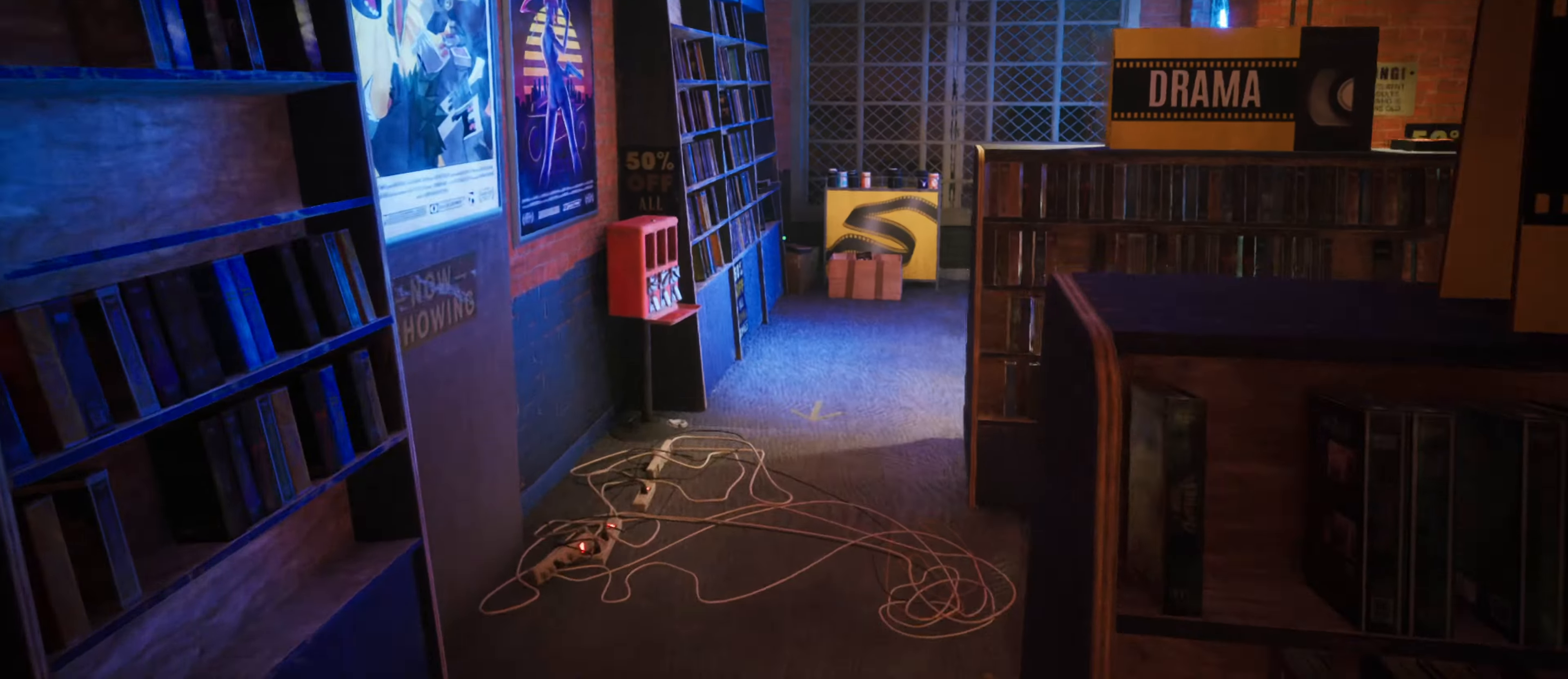
{"keys": ["w"], "mouse": [], "events": []}
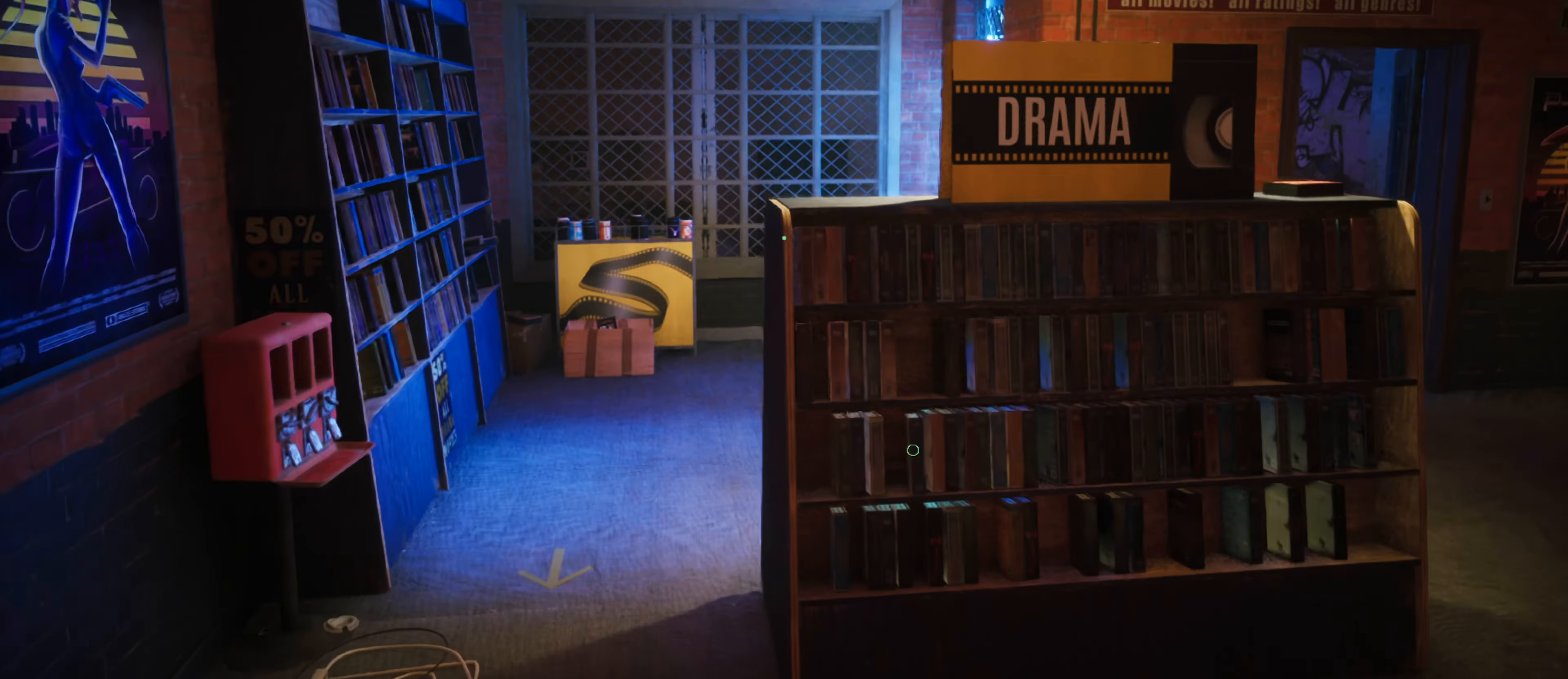
{"keys": ["a", "w"], "mouse": [], "events": [[50, "a", "down"]]}
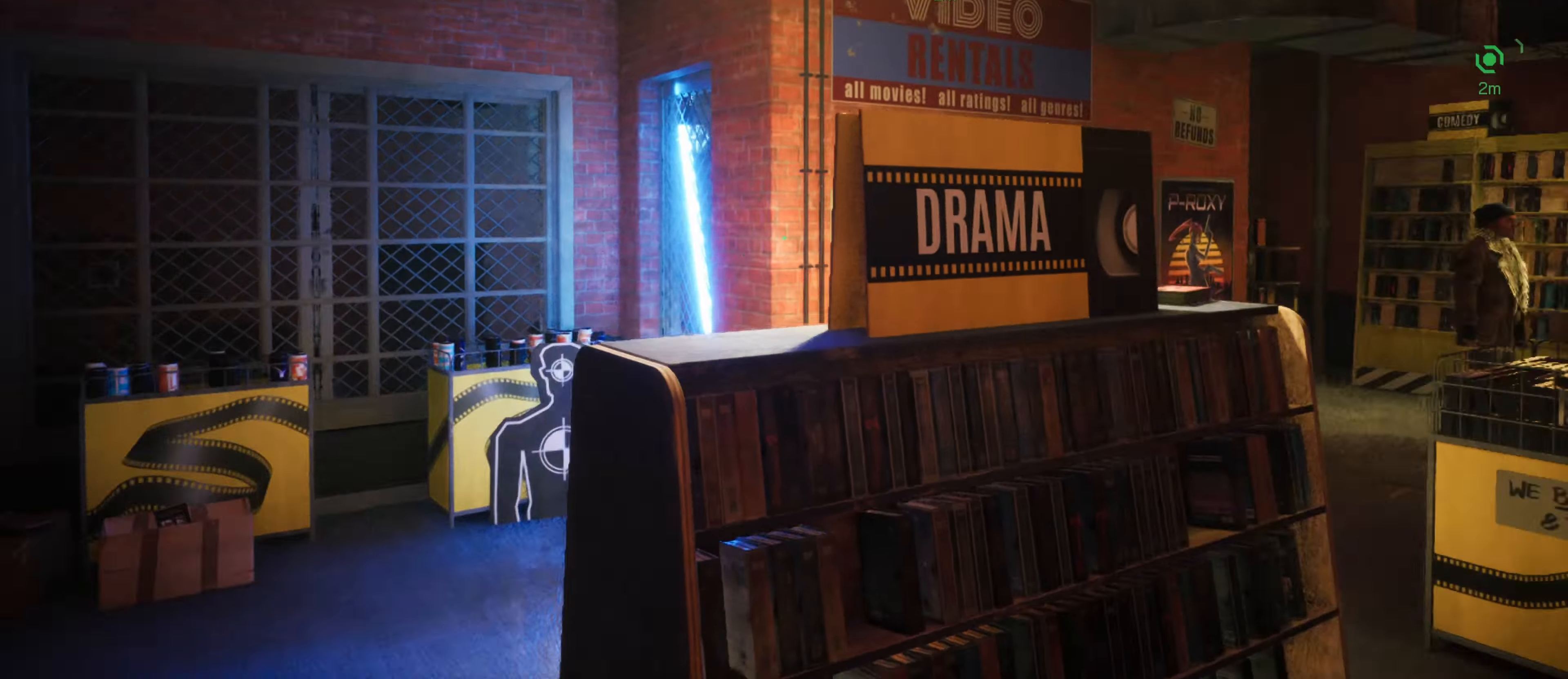
{"keys": ["a", "w"], "mouse": [], "events": []}
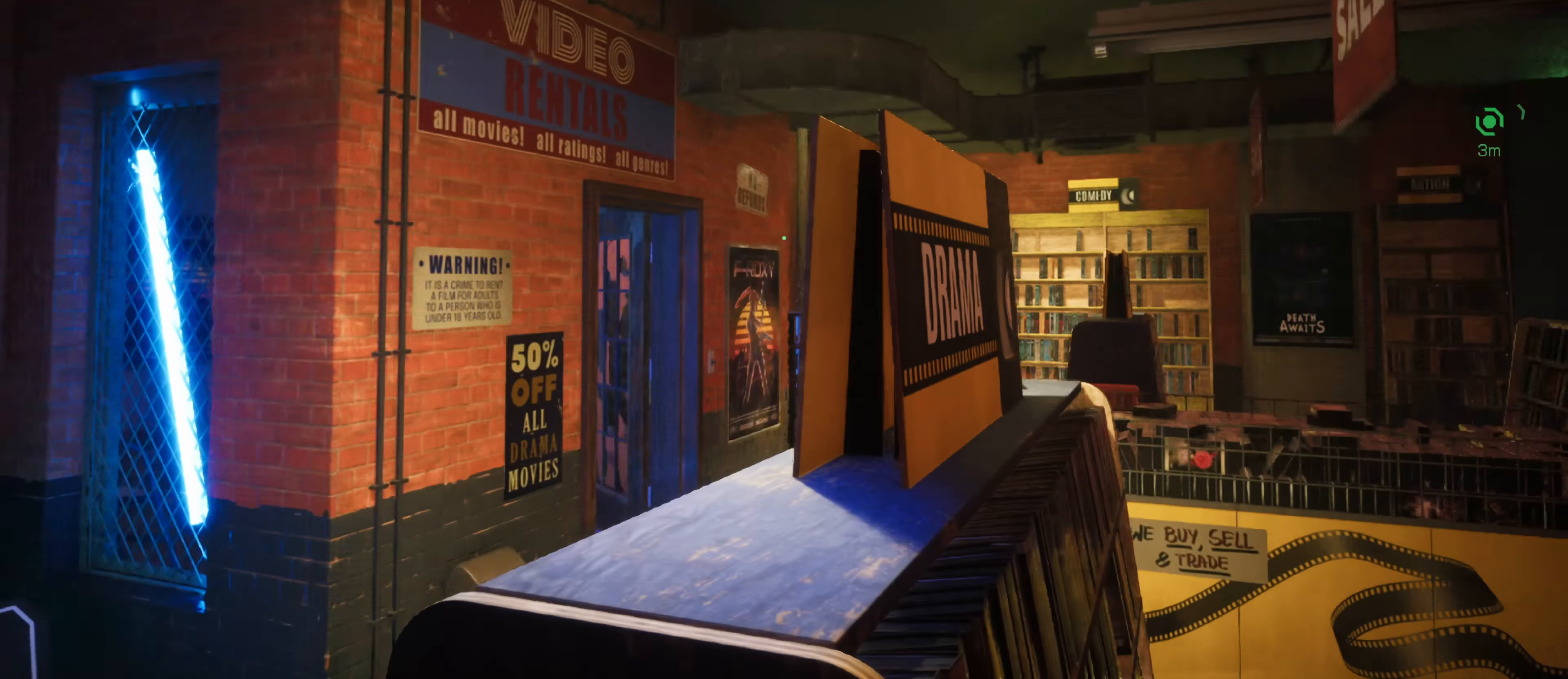
{"keys": ["a"], "mouse": [], "events": [[133, "w", "up"]]}
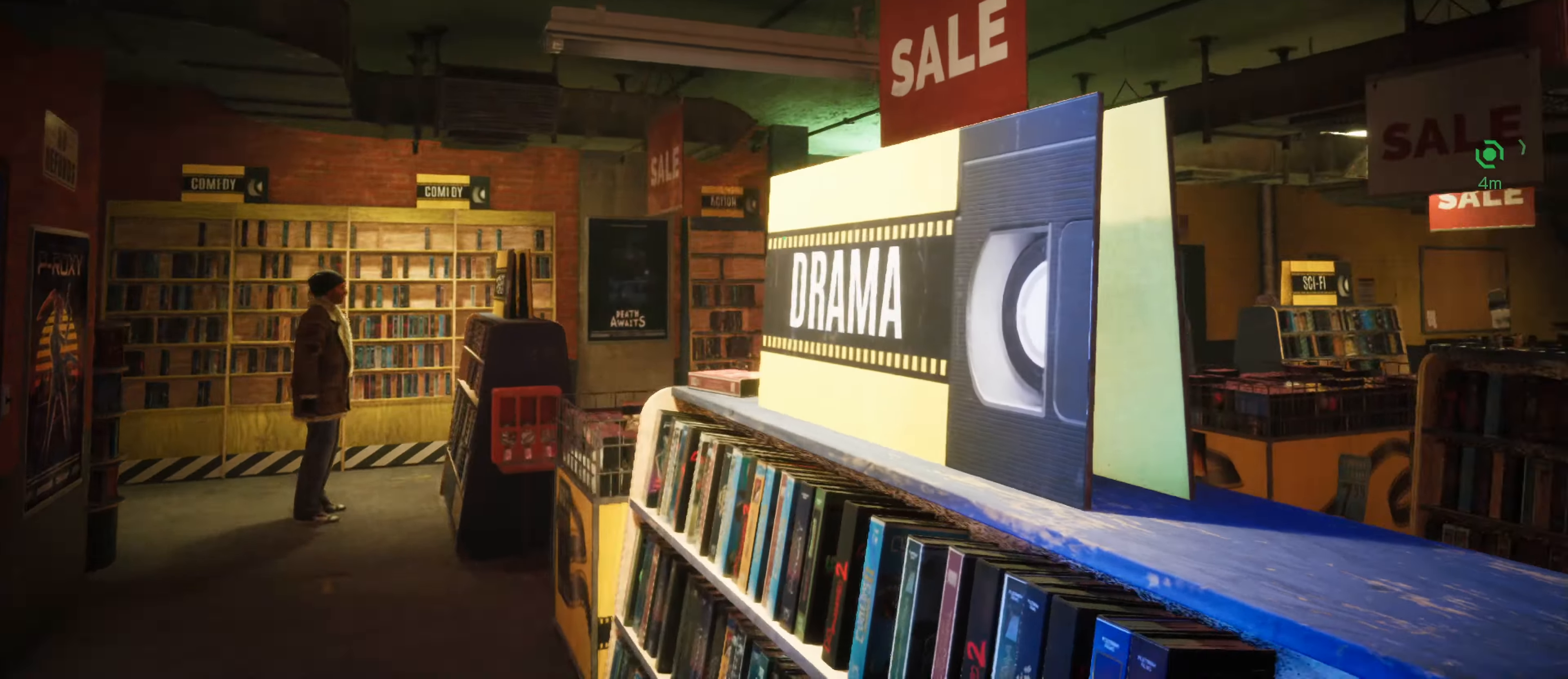
{"keys": ["s"], "mouse": [], "events": [[100, "s", "down"], [250, "a", "up"]]}
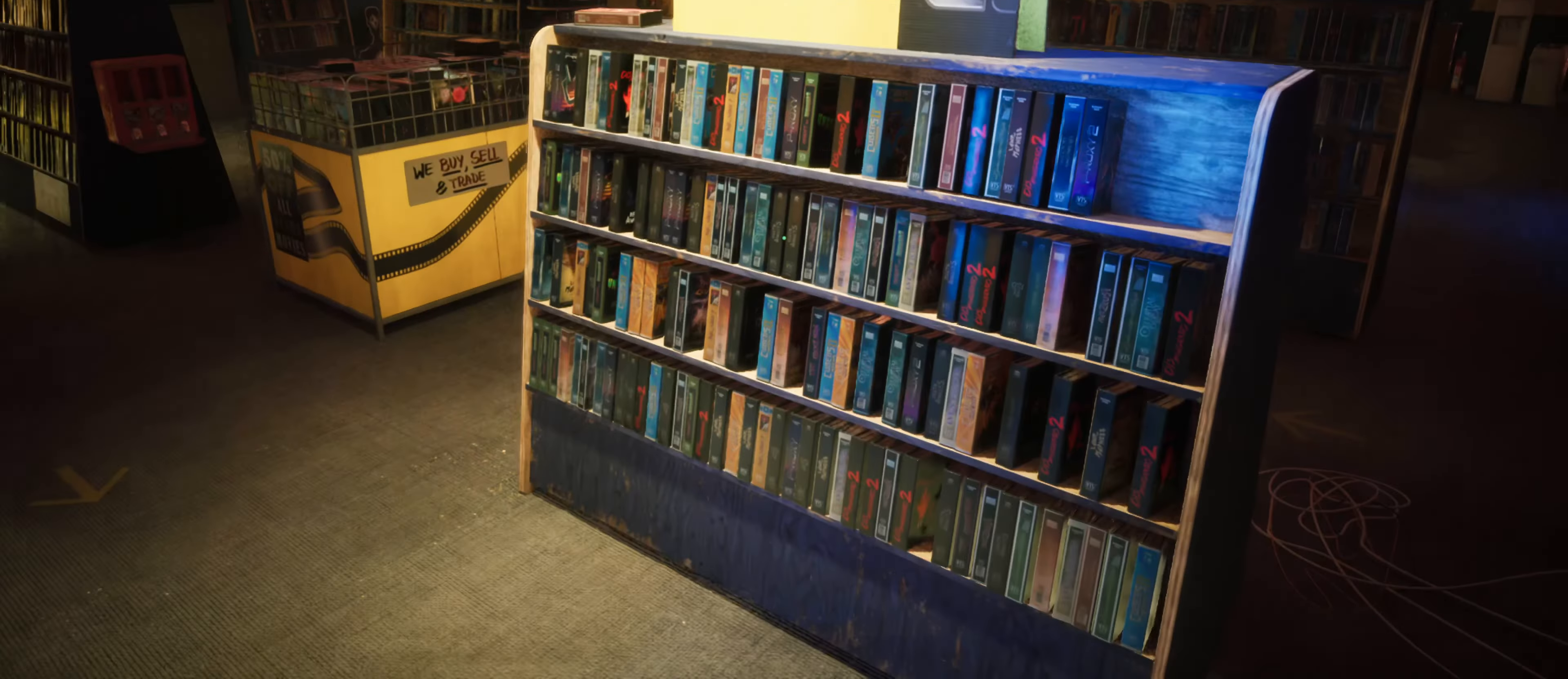
{"keys": ["w"], "mouse": ["right"], "events": [[167, "mouse_right", "down"], [250, "s", "up"], [450, "w", "down"]]}
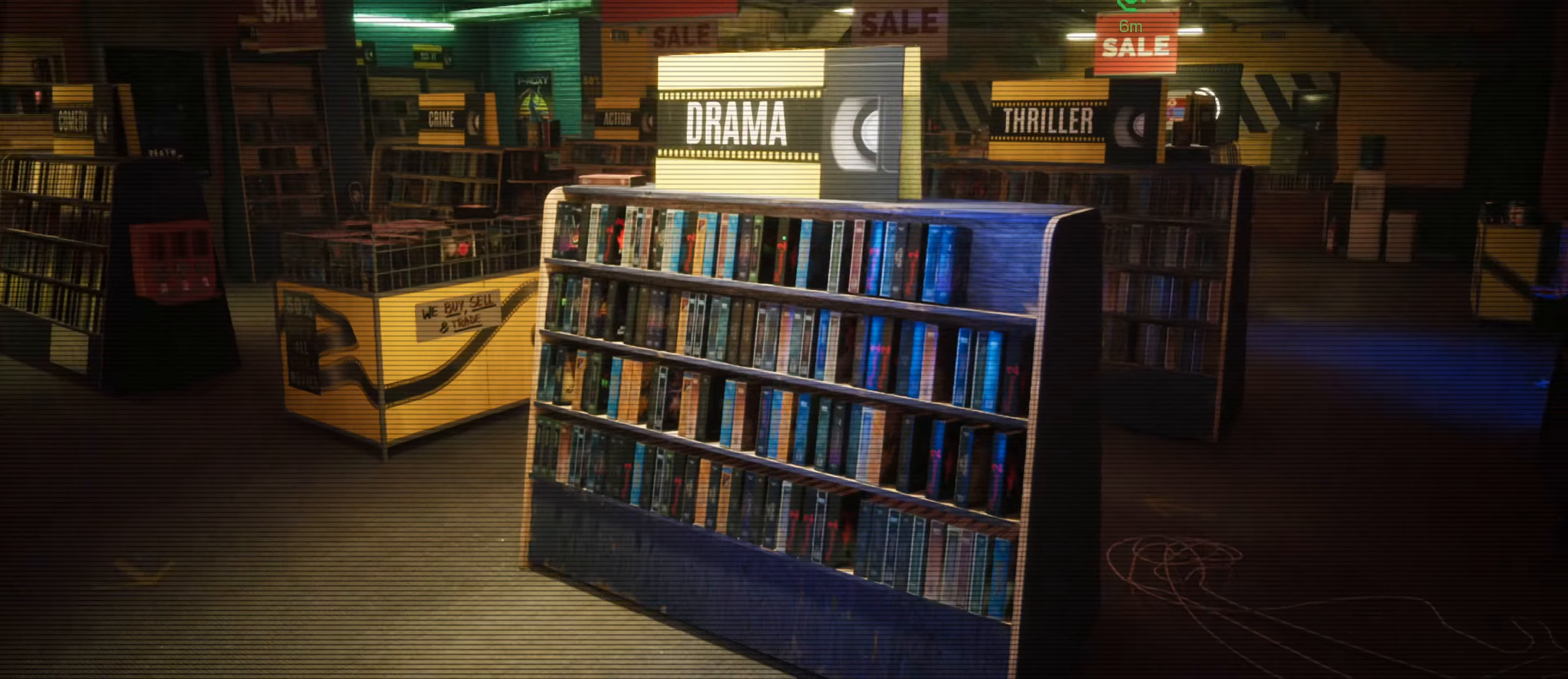
{"keys": ["d", "w"], "mouse": [], "events": [[33, "mouse_right", "up"], [467, "d", "down"]]}
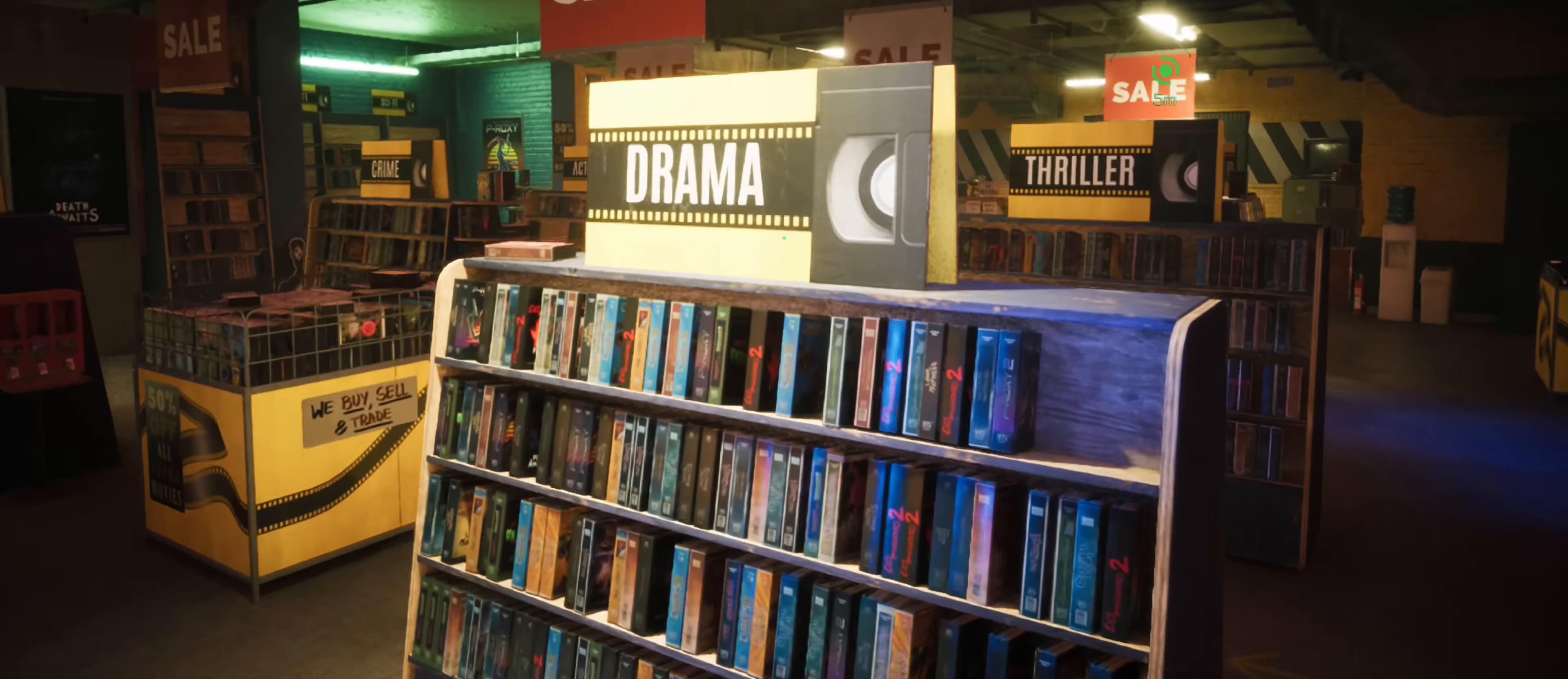
{"keys": ["d", "w"], "mouse": [], "events": []}
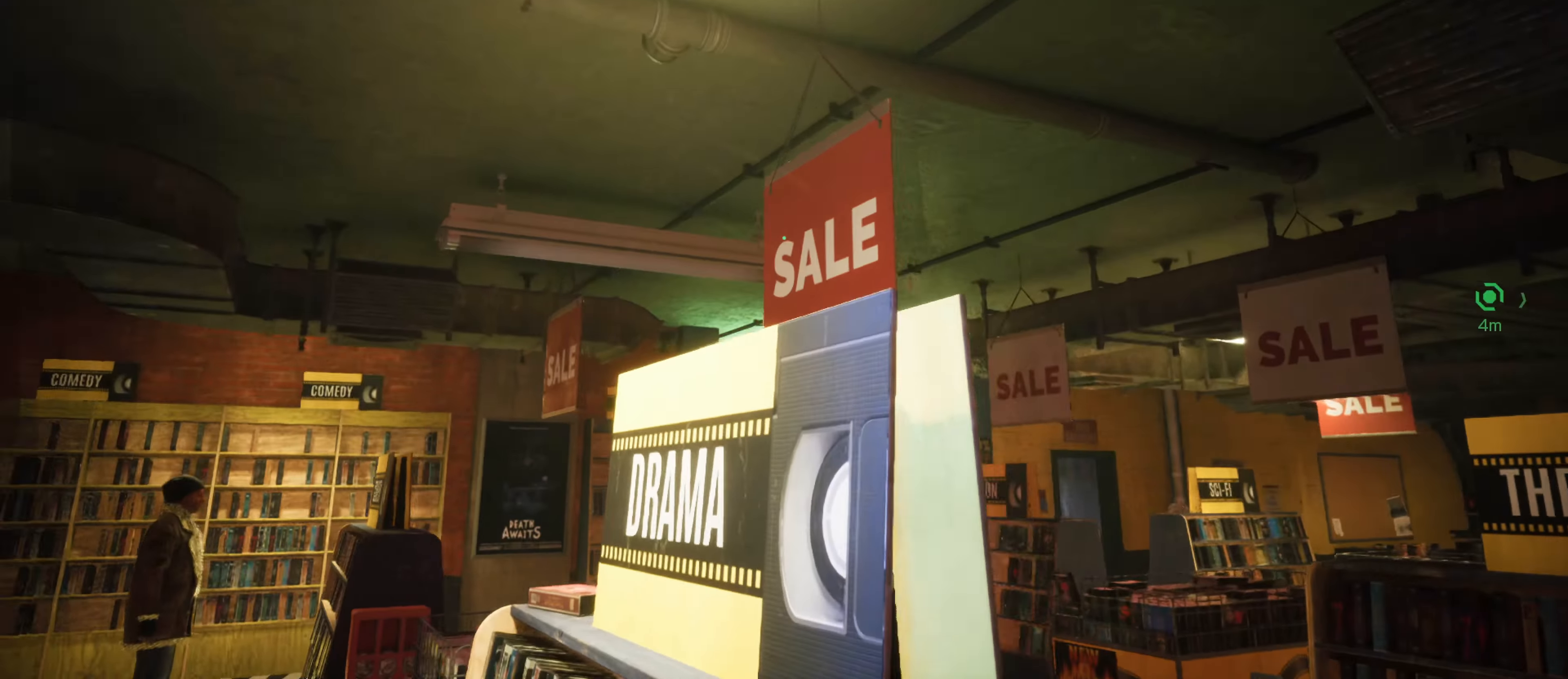
{"keys": ["d"], "mouse": [], "events": [[17, "mouse_right", "down"], [167, "w", "up"], [217, "mouse_right", "up"]]}
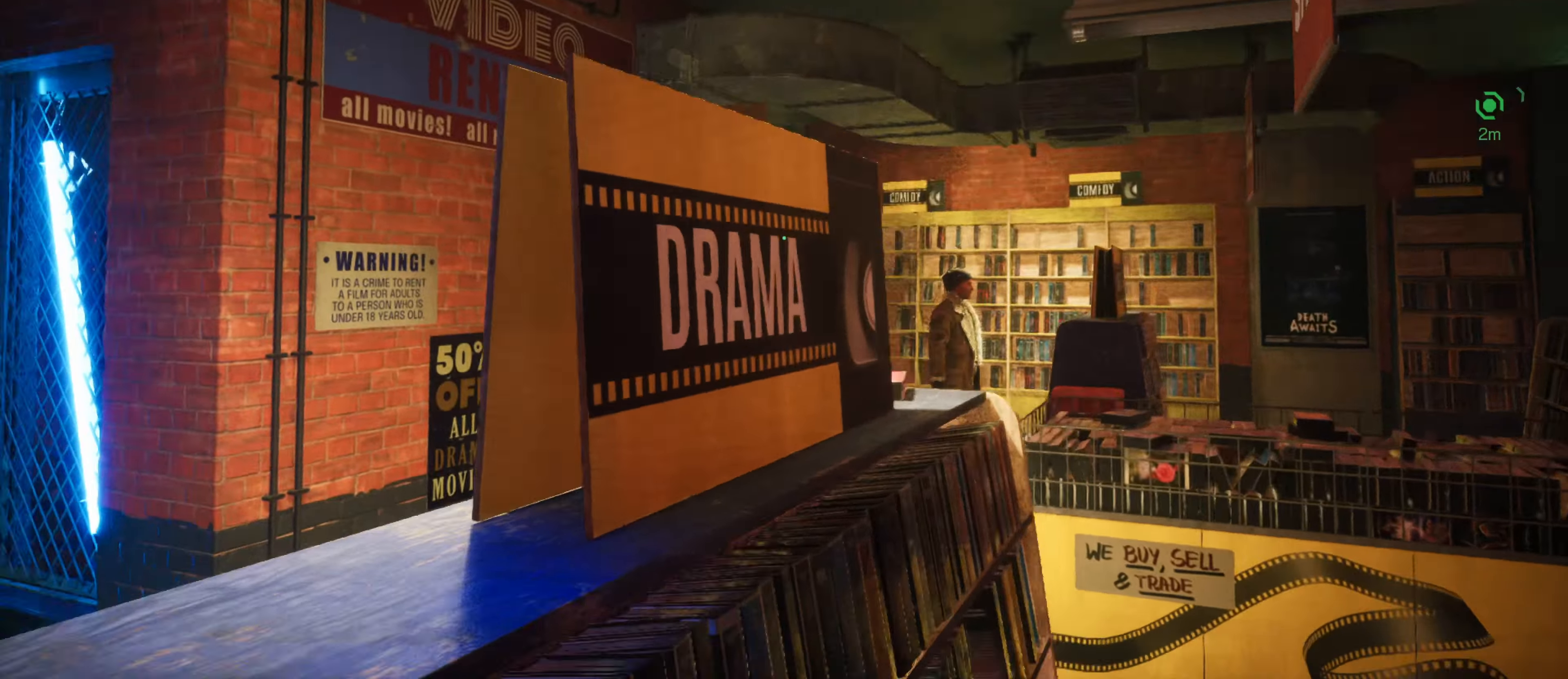
{"keys": ["s"], "mouse": [], "events": [[217, "s", "down"], [367, "d", "up"]]}
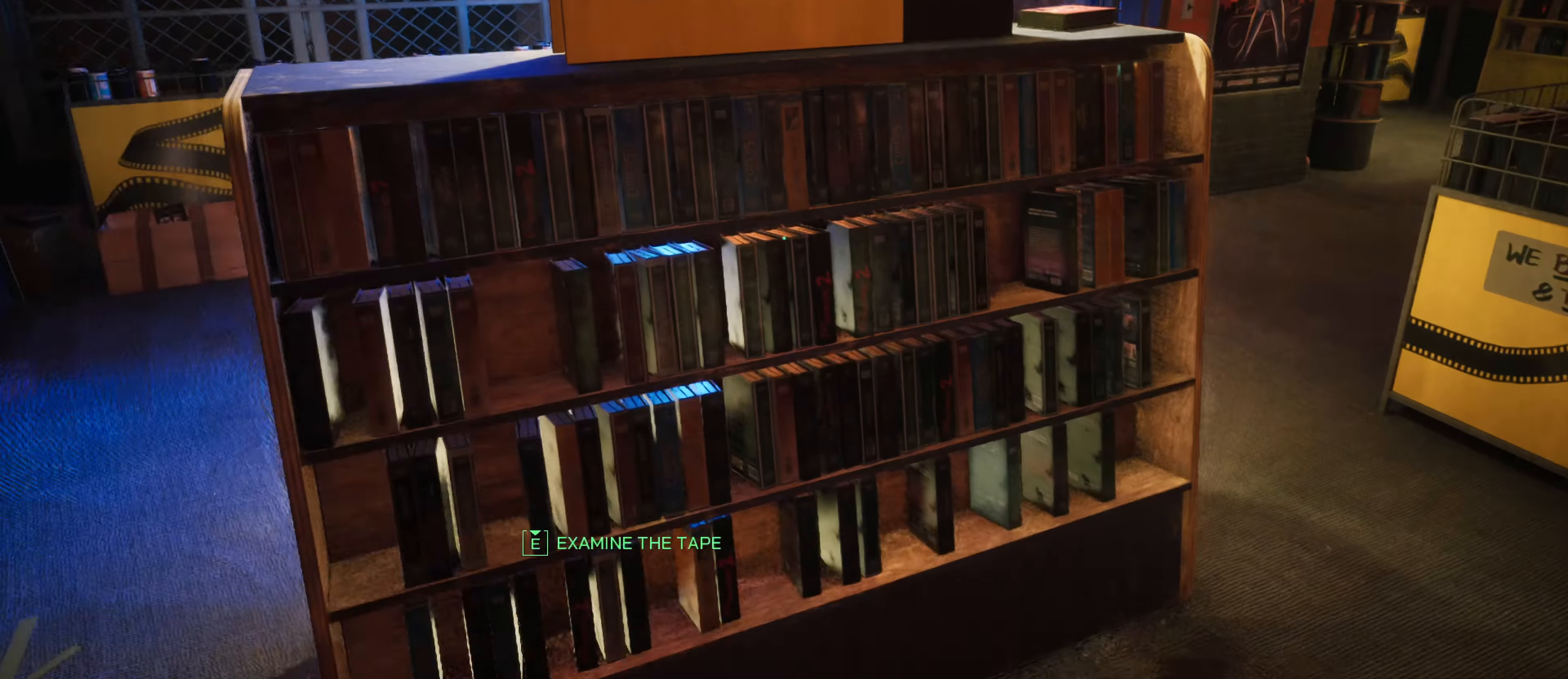
{"keys": ["s"], "mouse": ["right"], "events": [[100, "mouse_right", "down"]]}
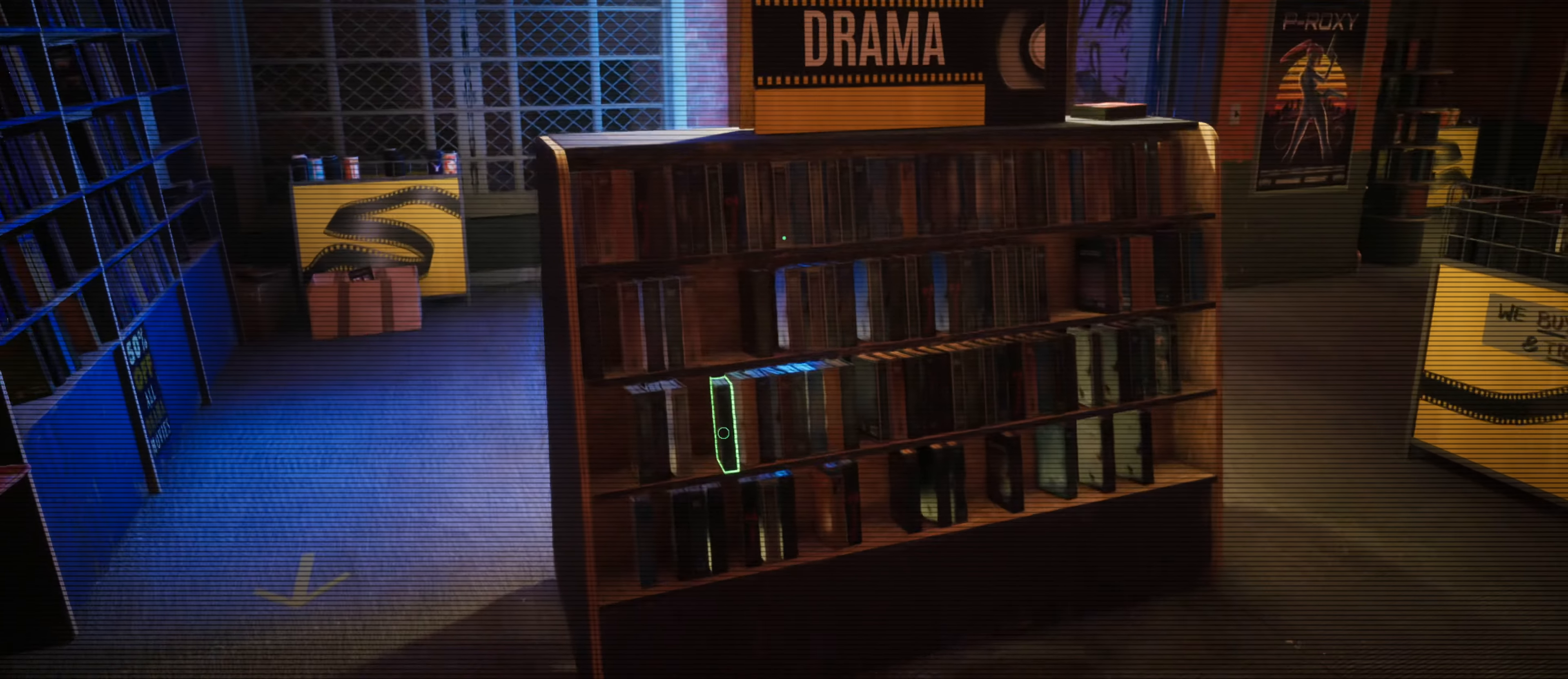
{"keys": [], "mouse": ["right"], "events": [[17, "mouse_right", "up"], [67, "s", "up"], [217, "mouse_right", "down"]]}
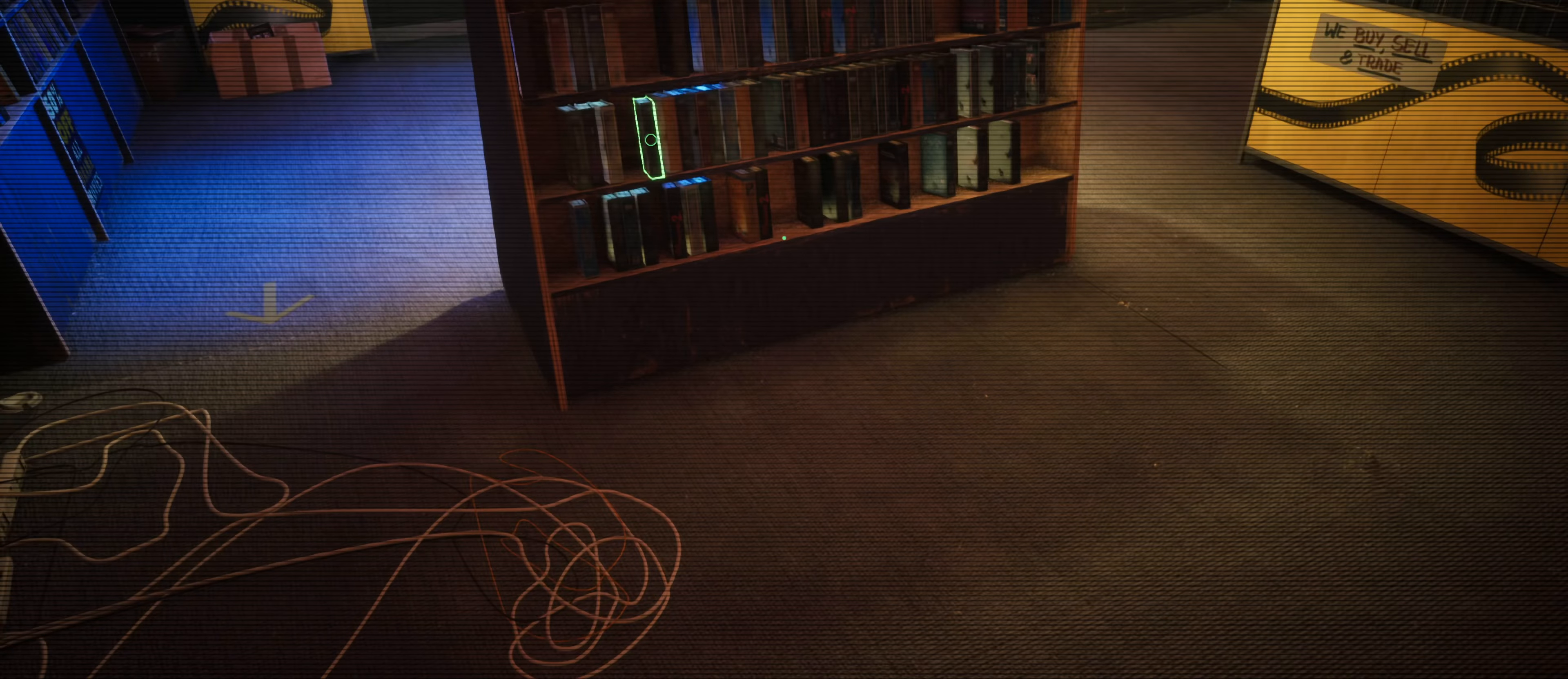
{"keys": ["w"], "mouse": [], "events": [[34, "w", "down"], [84, "mouse_right", "up"]]}
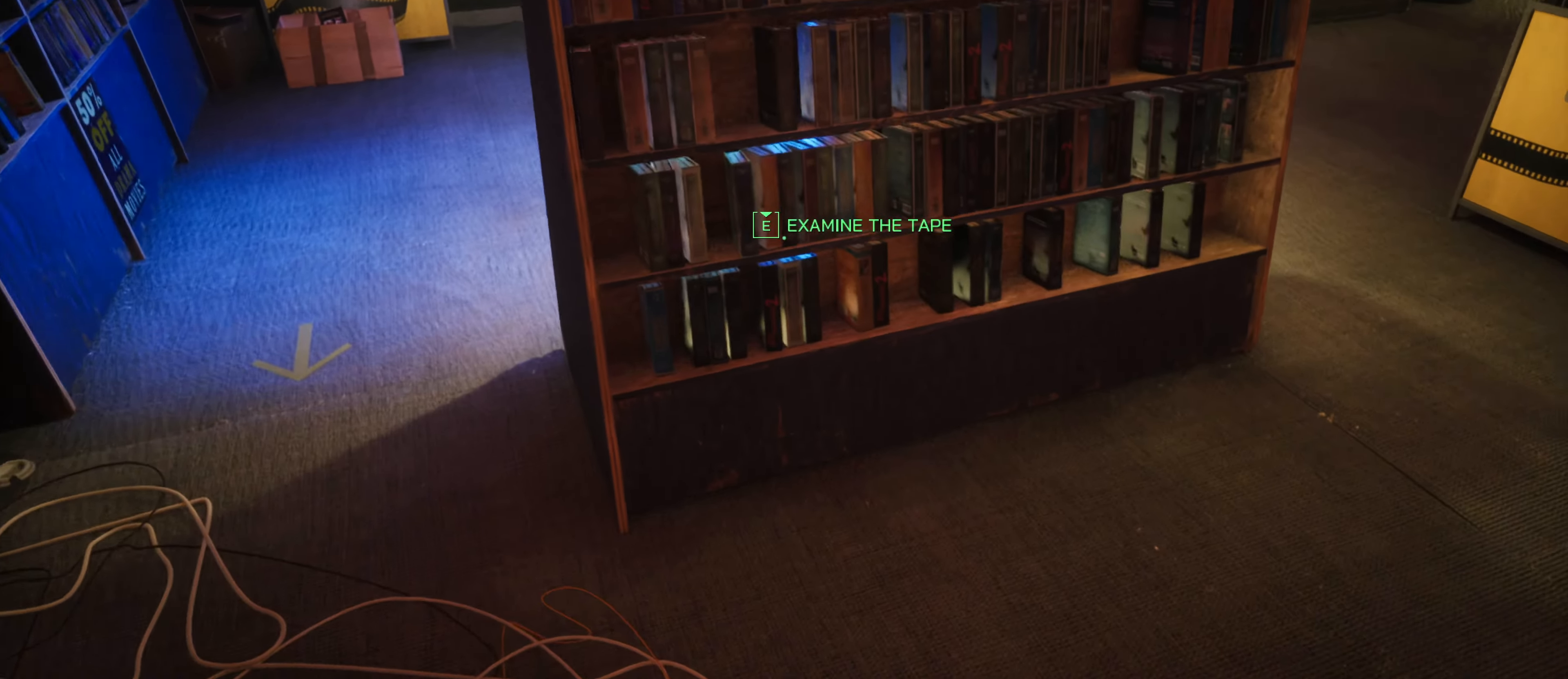
{"keys": ["e"], "mouse": [], "events": [[200, "w", "up"], [284, "e", "down"]]}
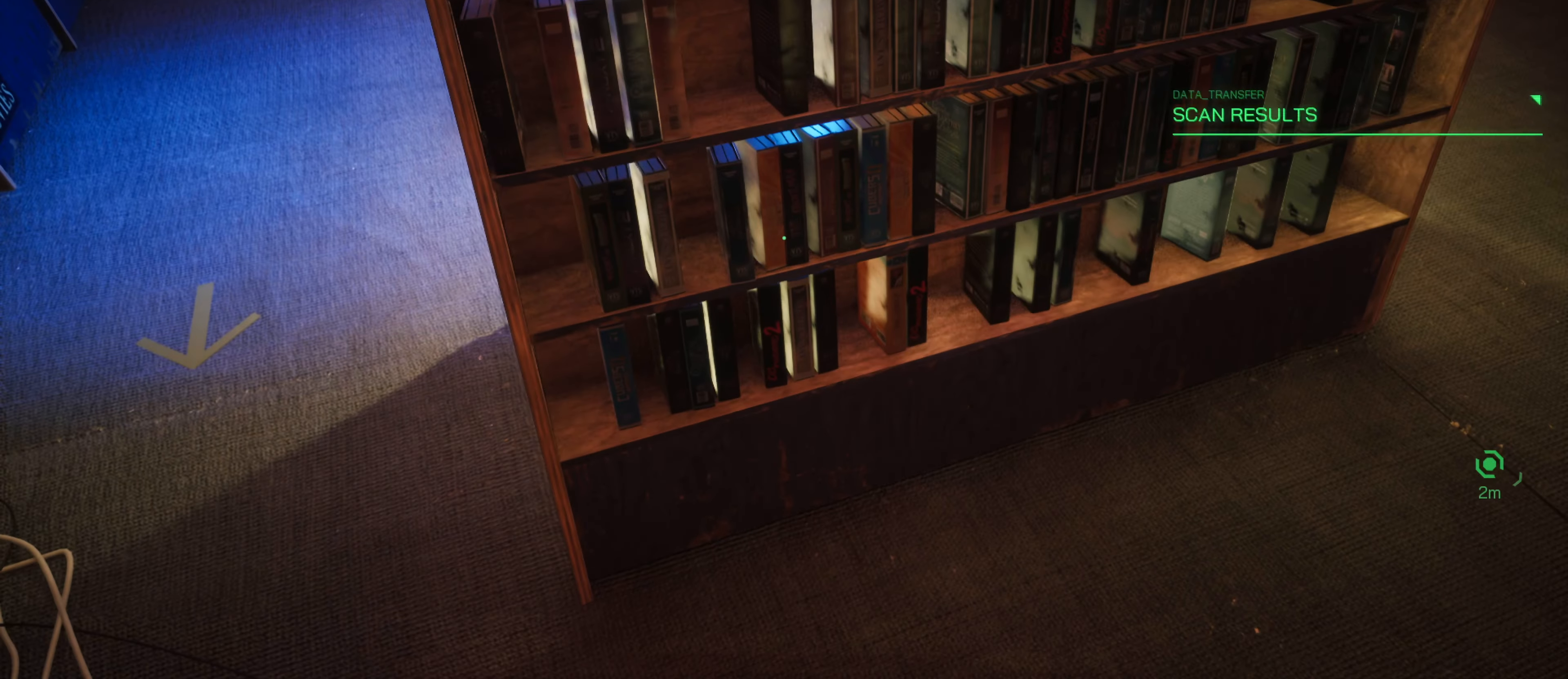
{"keys": [], "mouse": [], "events": [[400, "e", "up"]]}